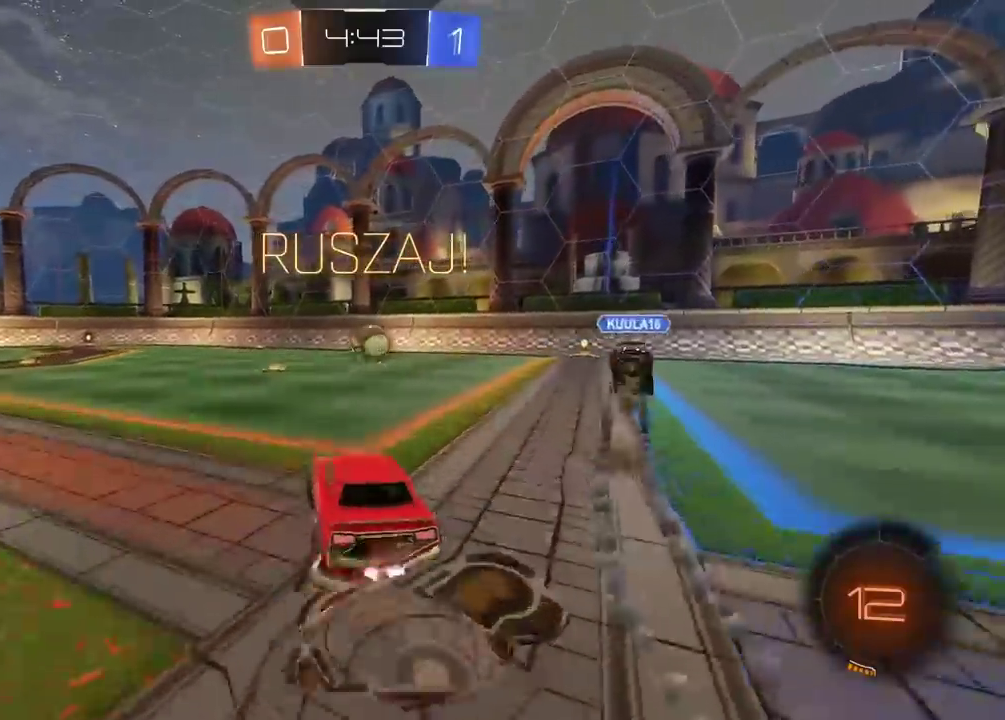
Gameplay with a controller (PlayStation layout); each line is a JSON object with the inputs held at the frame after it. "events" lists button and stick changes between this image and that frame as [ms after this image, input, new state], when the widget could be followed in between.
{"buttons": ["R2"], "left_stick": "center", "right_stick": "center"}
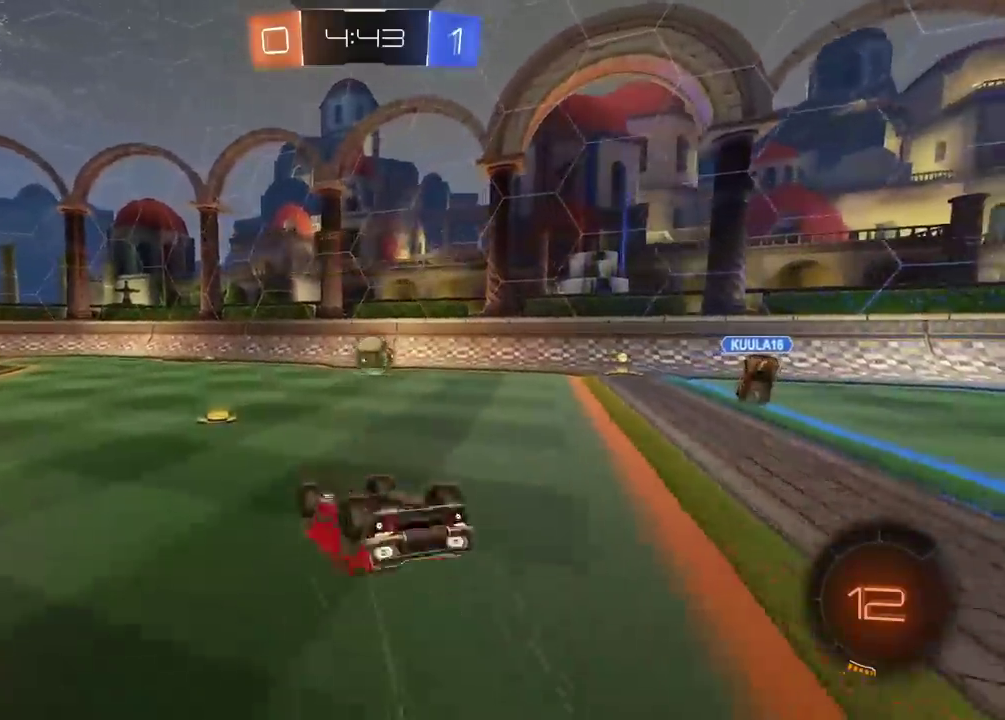
{"buttons": ["R2"], "left_stick": "center", "right_stick": "center", "events": []}
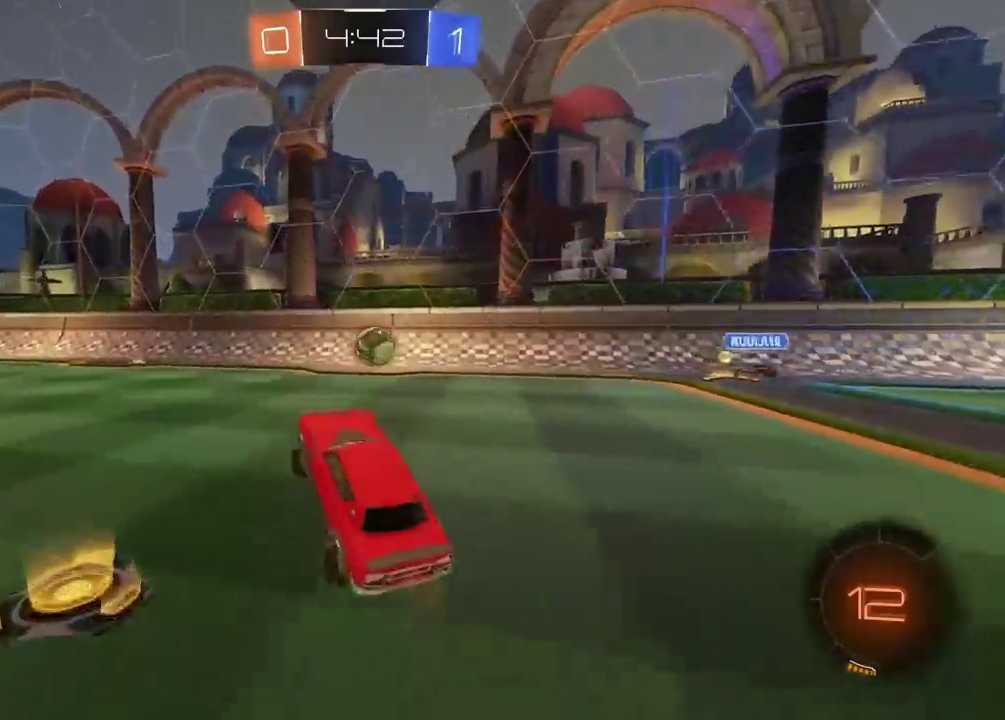
{"buttons": ["R2"], "left_stick": "center", "right_stick": "center", "events": [[150, "left_stick", "left"], [433, "left_stick", "center"]]}
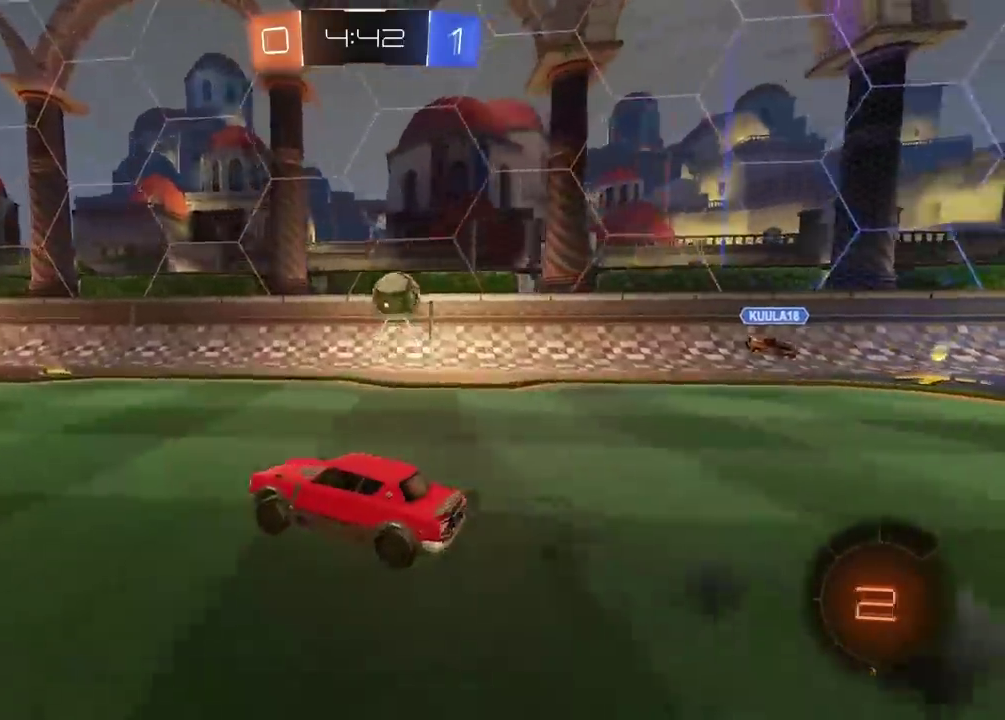
{"buttons": ["R2"], "left_stick": "left", "right_stick": "center", "events": [[83, "TRIANGLE", "down"], [200, "TRIANGLE", "up"], [350, "left_stick", "left"]]}
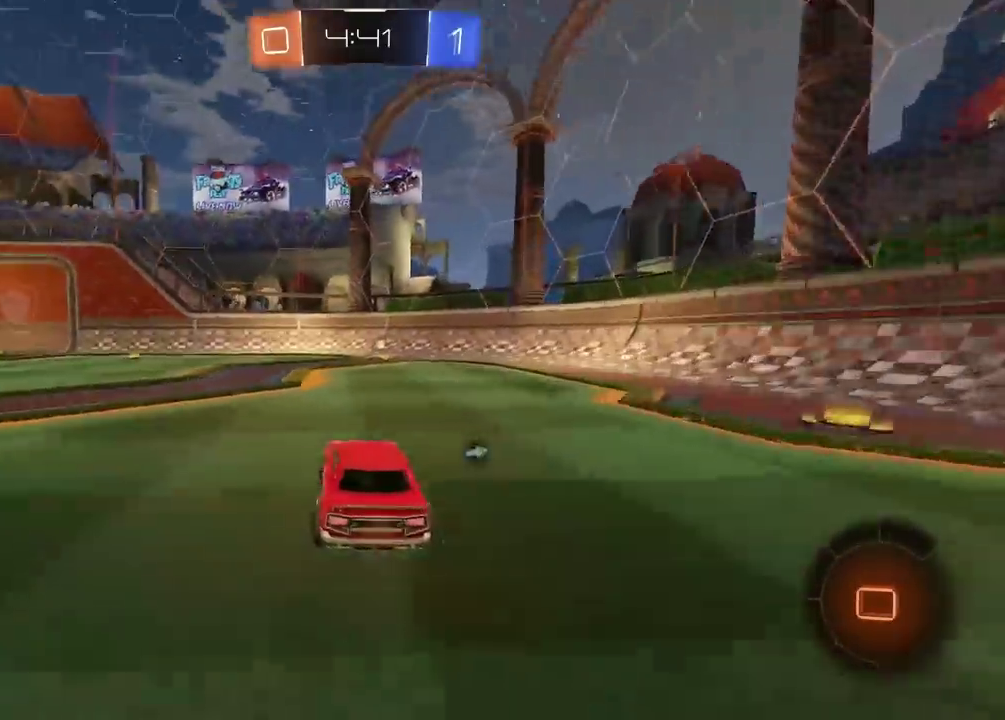
{"buttons": ["R2"], "left_stick": "right", "right_stick": "center", "events": [[17, "left_stick", "center"], [150, "TRIANGLE", "down"], [267, "TRIANGLE", "up"], [450, "left_stick", "right"]]}
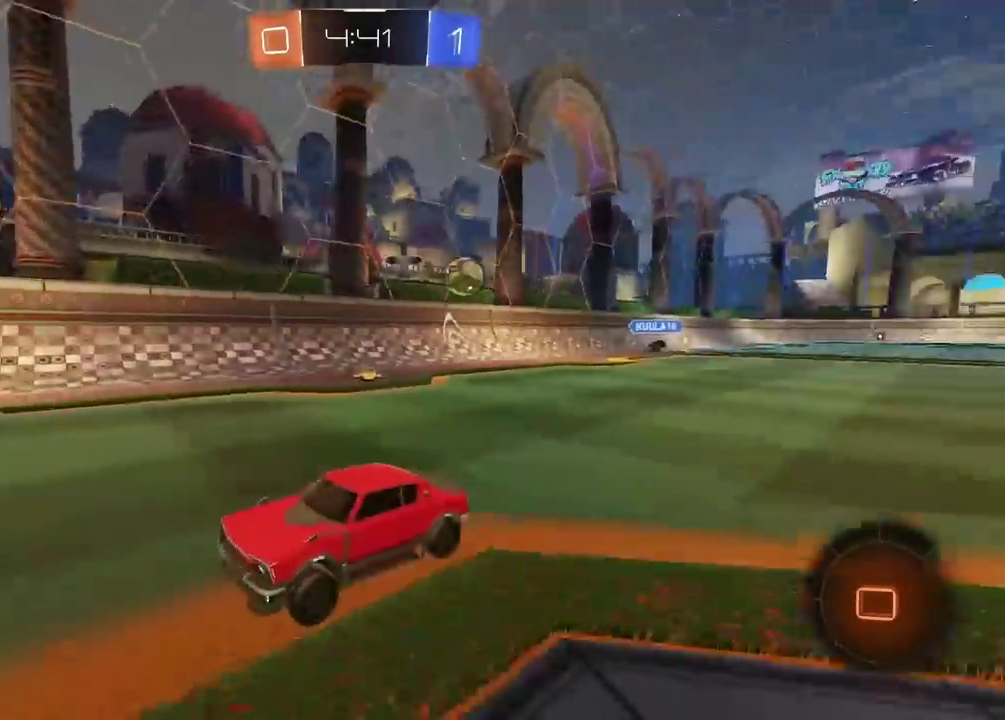
{"buttons": ["R2"], "left_stick": "right", "right_stick": "center", "events": []}
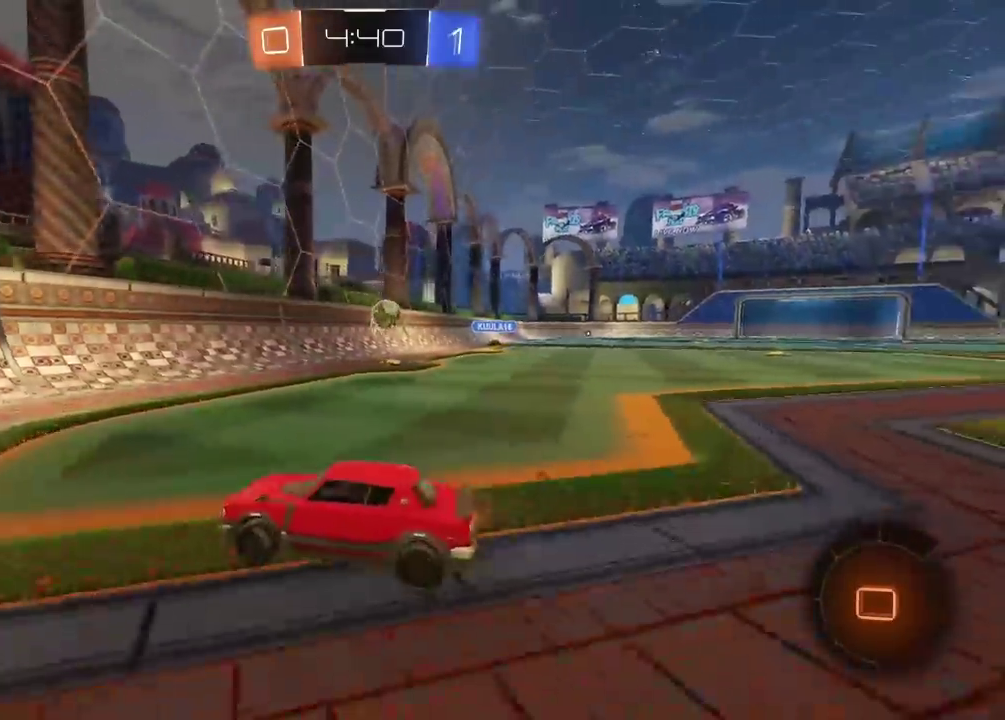
{"buttons": ["R2"], "left_stick": "right", "right_stick": "center", "events": []}
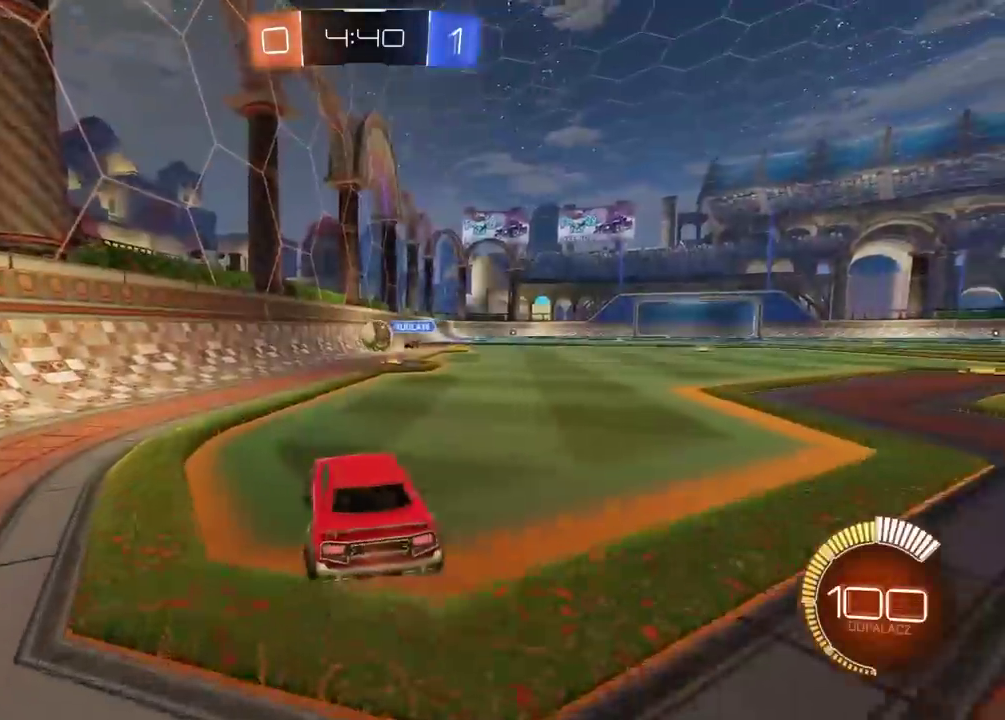
{"buttons": ["R2"], "left_stick": "right", "right_stick": "center", "events": []}
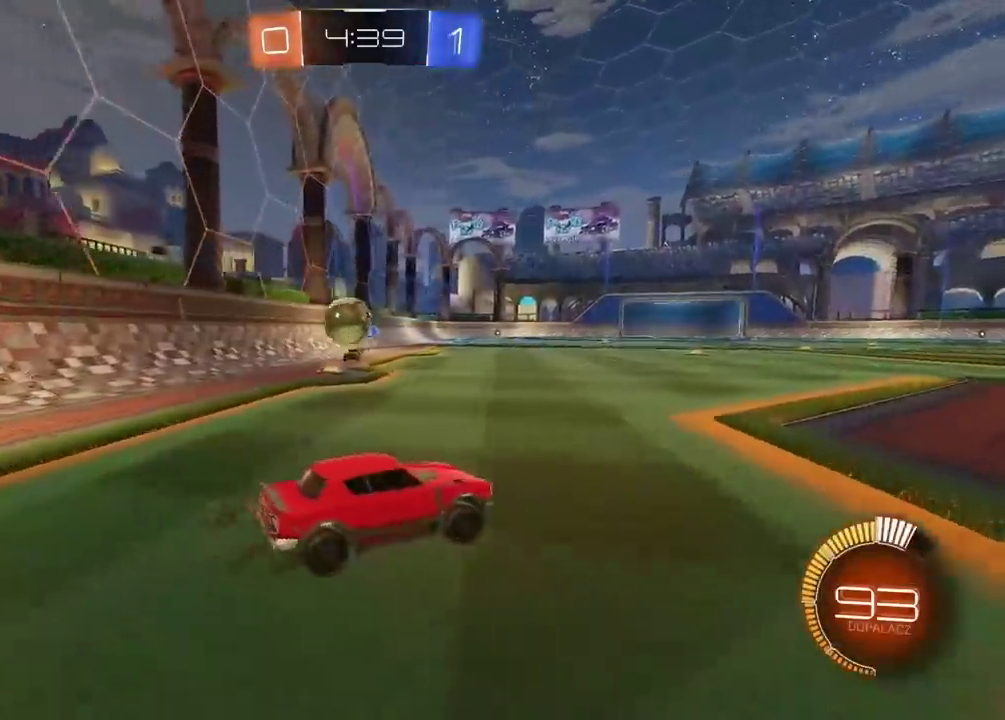
{"buttons": ["R2"], "left_stick": "center", "right_stick": "center", "events": [[433, "left_stick", "center"]]}
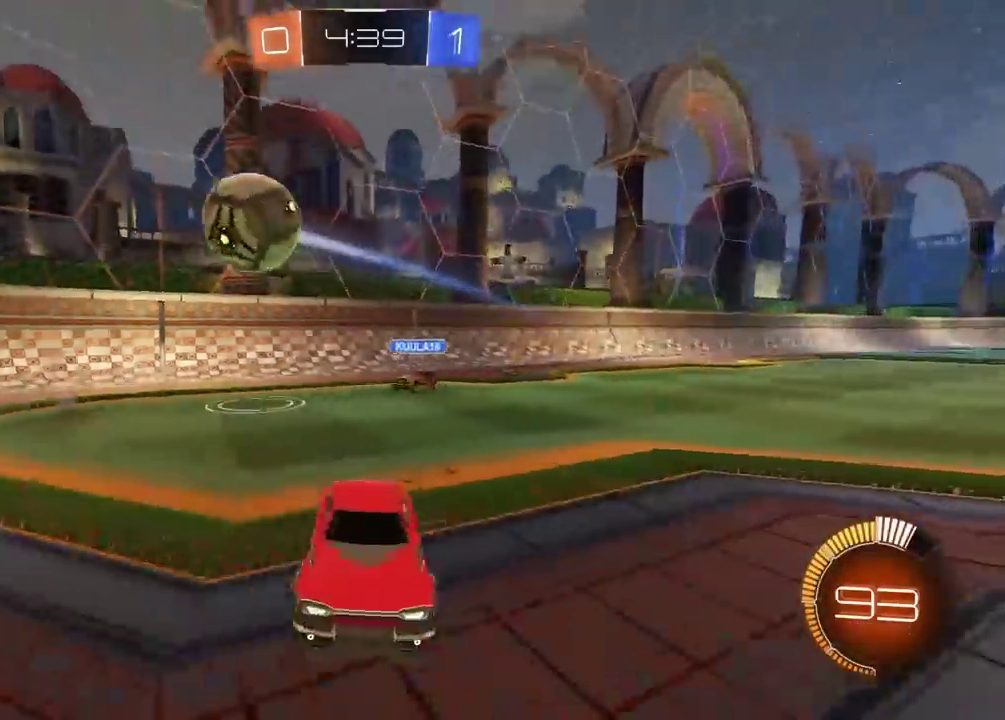
{"buttons": ["L2"], "left_stick": "center", "right_stick": "center", "events": [[200, "left_stick", "right"], [367, "left_stick", "center"], [433, "R2", "up"], [483, "L2", "down"]]}
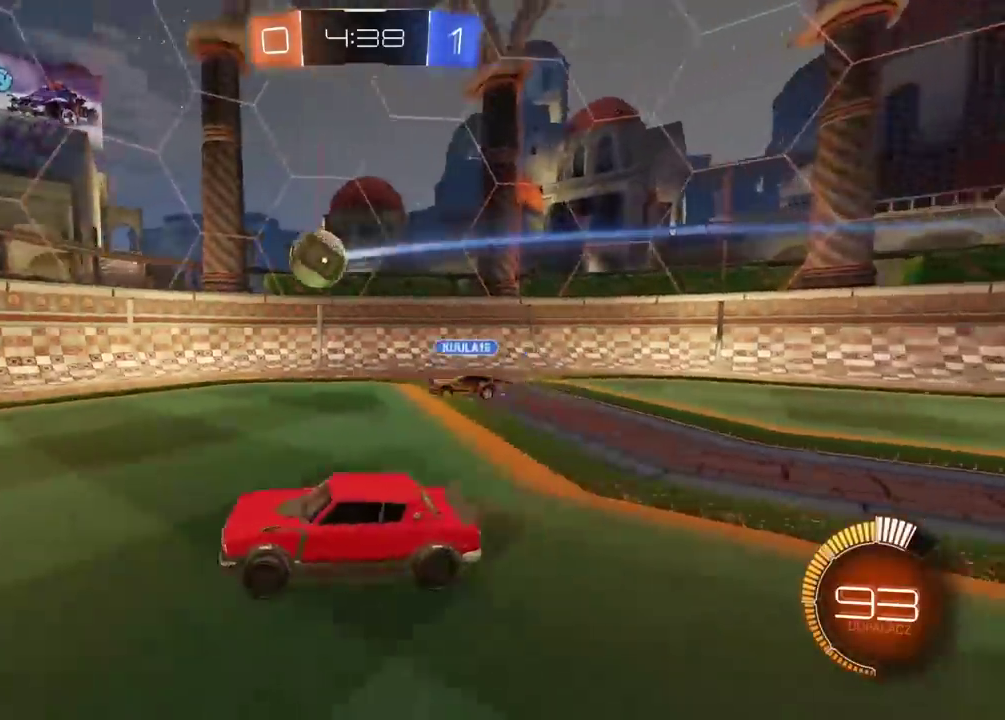
{"buttons": [], "left_stick": "right", "right_stick": "center", "events": [[83, "L2", "up"], [117, "R2", "down"], [267, "left_stick", "right"], [283, "R2", "up"]]}
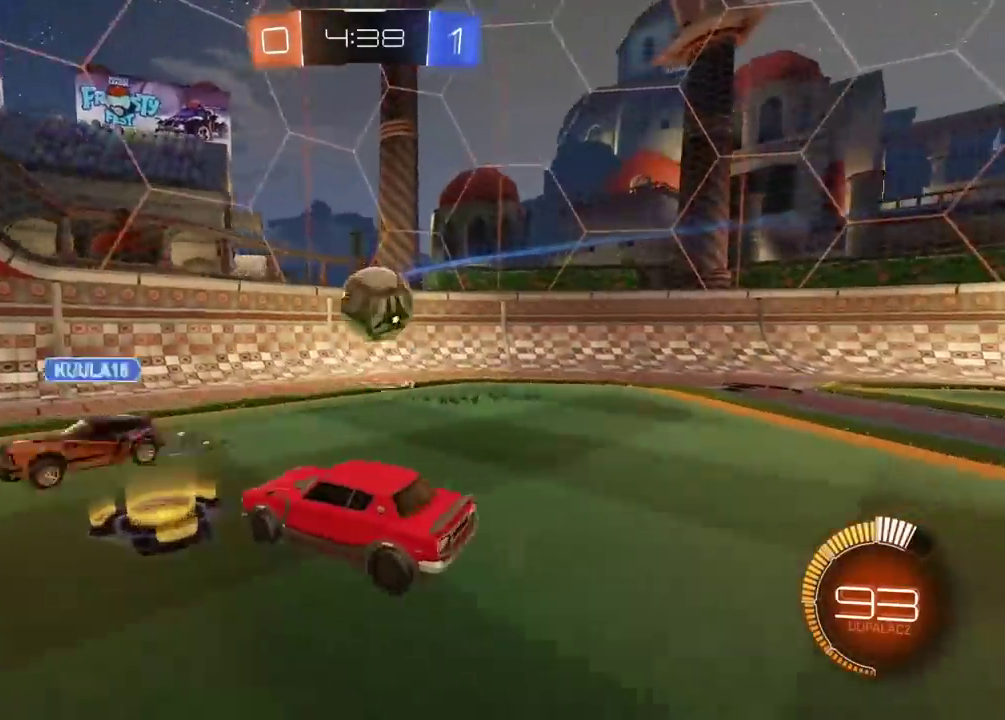
{"buttons": ["CROSS", "R2"], "left_stick": "down-left", "right_stick": "center", "events": [[33, "L2", "down"], [83, "left_stick", "center"], [133, "L2", "up"], [183, "R2", "down"], [267, "left_stick", "left"], [367, "CROSS", "down"], [400, "left_stick", "center"], [467, "left_stick", "down-left"]]}
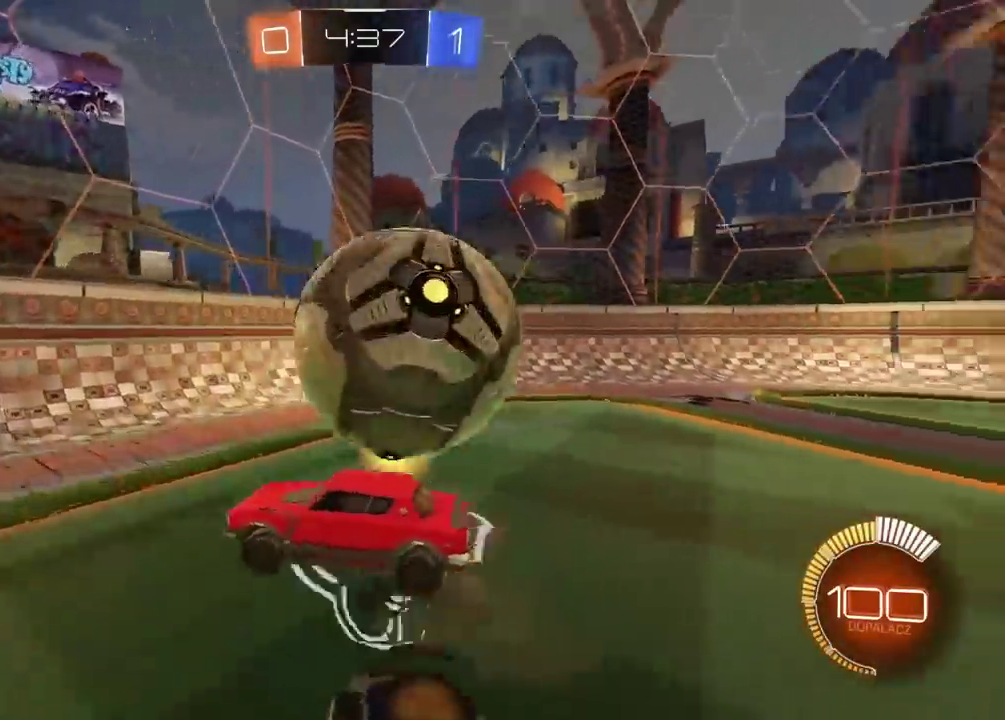
{"buttons": ["L2", "R2"], "left_stick": "left", "right_stick": "center", "events": [[100, "CROSS", "up"], [100, "left_stick", "left"], [500, "L2", "down"]]}
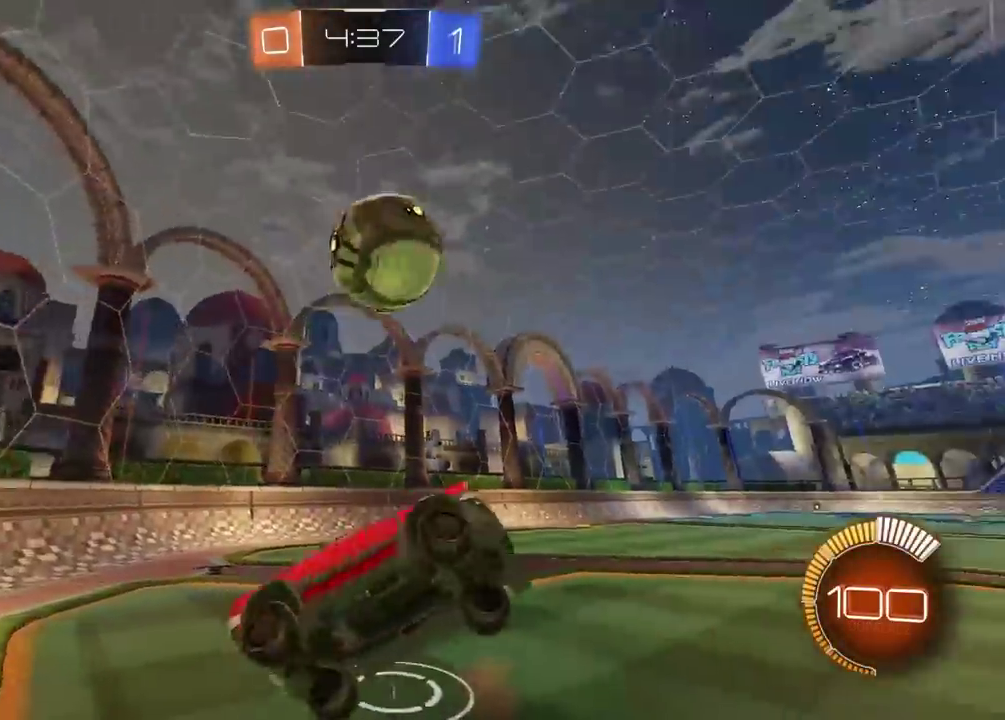
{"buttons": ["R2"], "left_stick": "right", "right_stick": "center", "events": [[100, "R2", "up"], [133, "L2", "up"], [200, "left_stick", "center"], [333, "left_stick", "right"], [417, "R2", "down"]]}
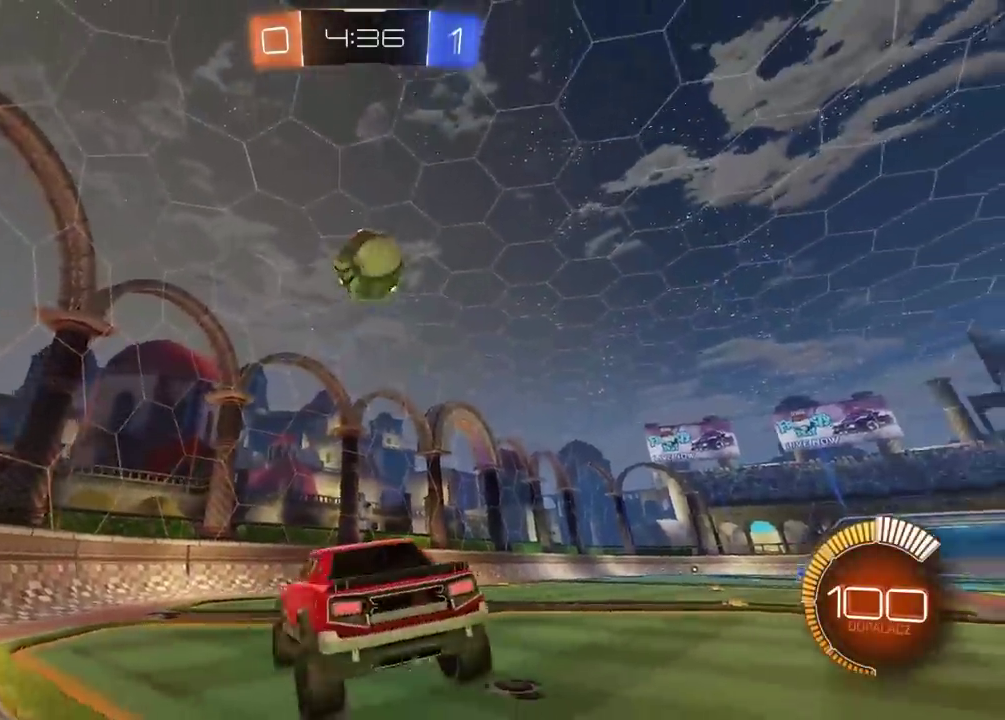
{"buttons": ["R2"], "left_stick": "center", "right_stick": "center", "events": [[450, "left_stick", "center"]]}
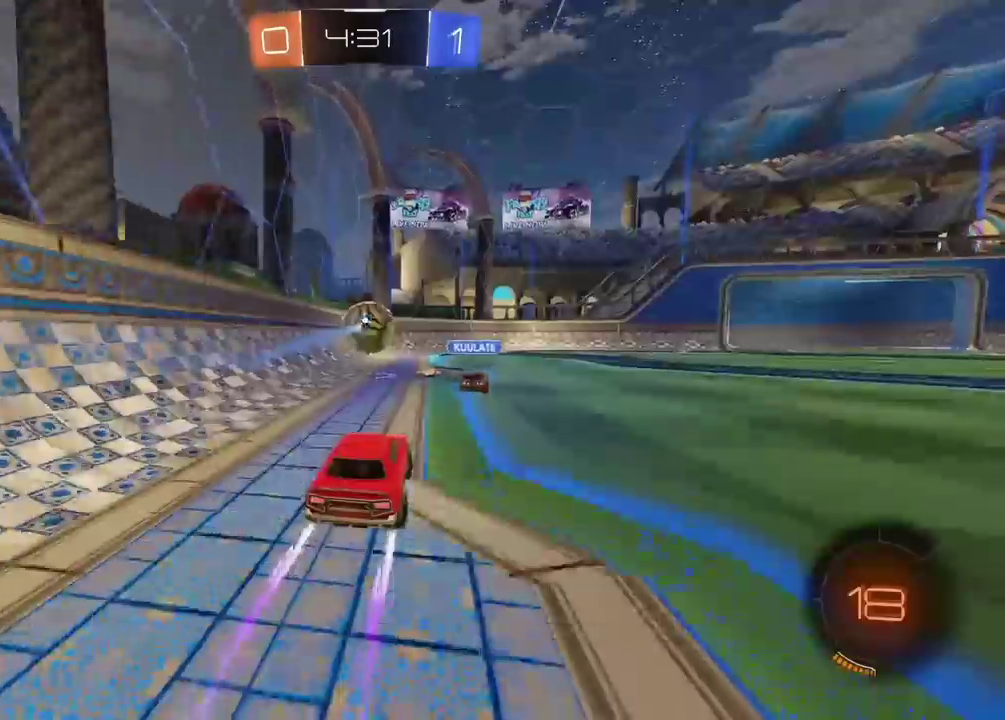
{"buttons": ["R2"], "left_stick": "center", "right_stick": "center", "events": [[367, "left_stick", "left"], [450, "left_stick", "center"]]}
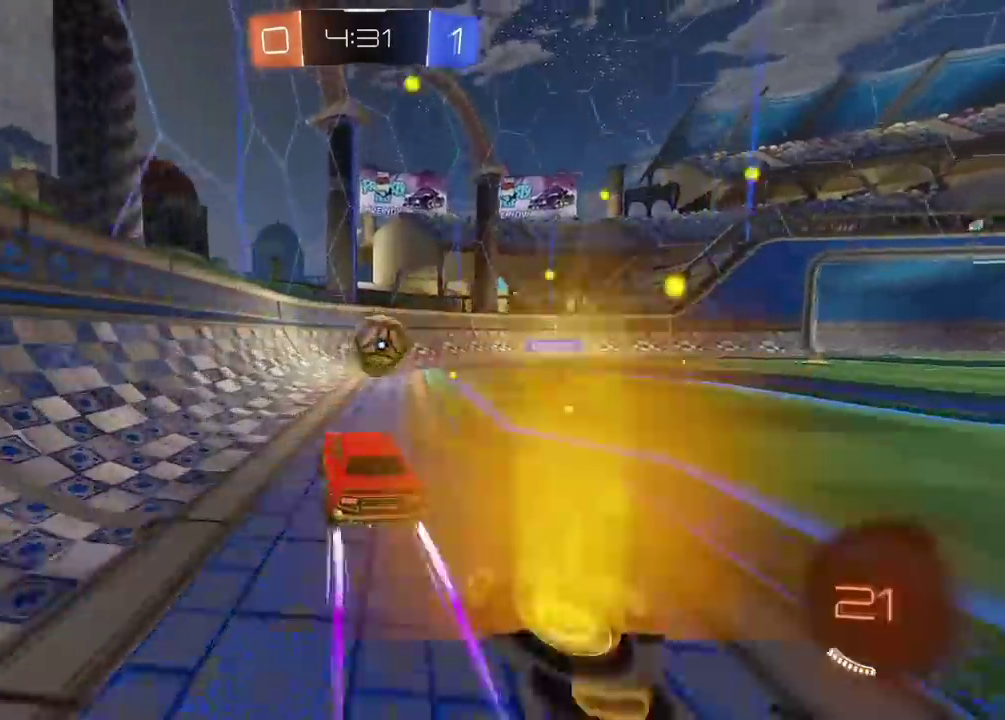
{"buttons": ["R2"], "left_stick": "center", "right_stick": "center", "events": []}
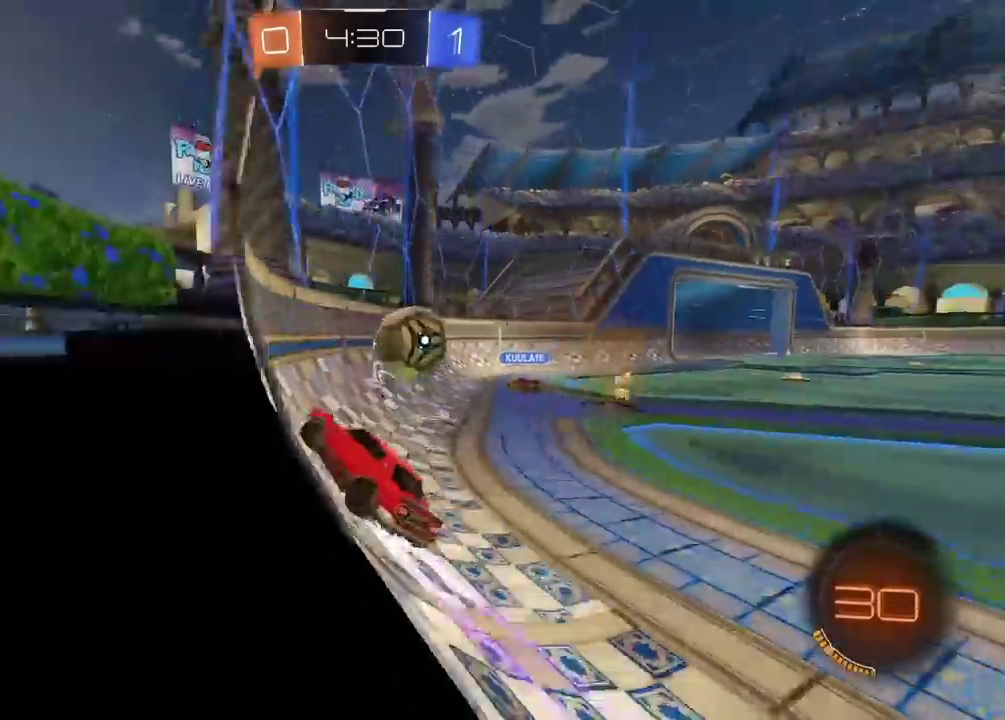
{"buttons": ["R2"], "left_stick": "right", "right_stick": "center", "events": [[167, "left_stick", "right"], [317, "left_stick", "center"], [367, "left_stick", "right"]]}
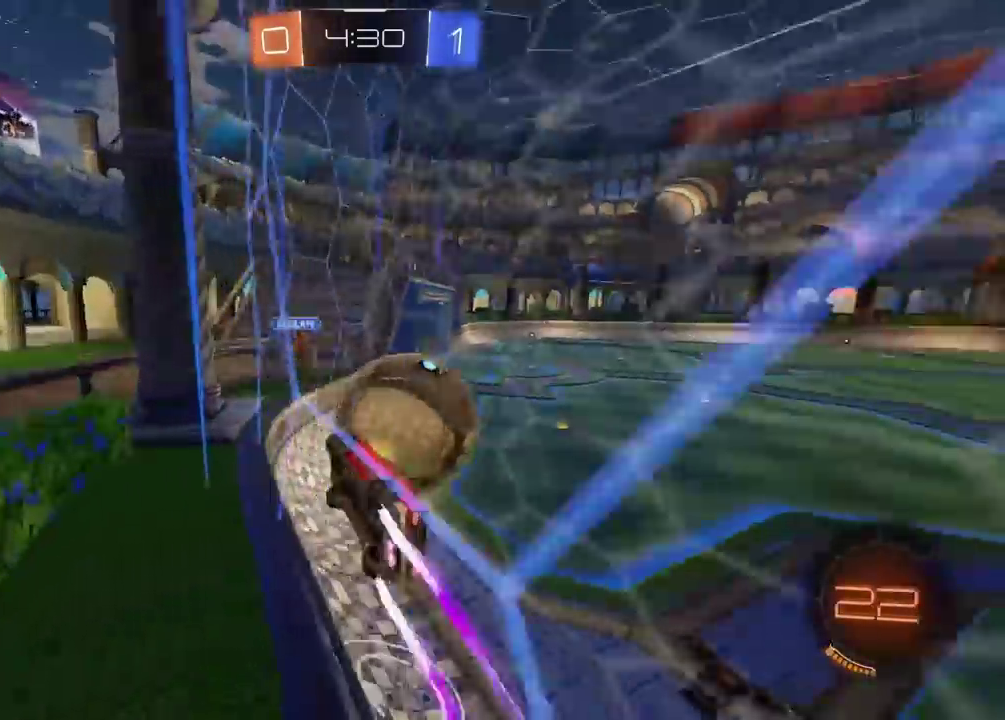
{"buttons": ["R2"], "left_stick": "center", "right_stick": "center", "events": [[183, "left_stick", "center"], [233, "left_stick", "right"], [450, "left_stick", "center"]]}
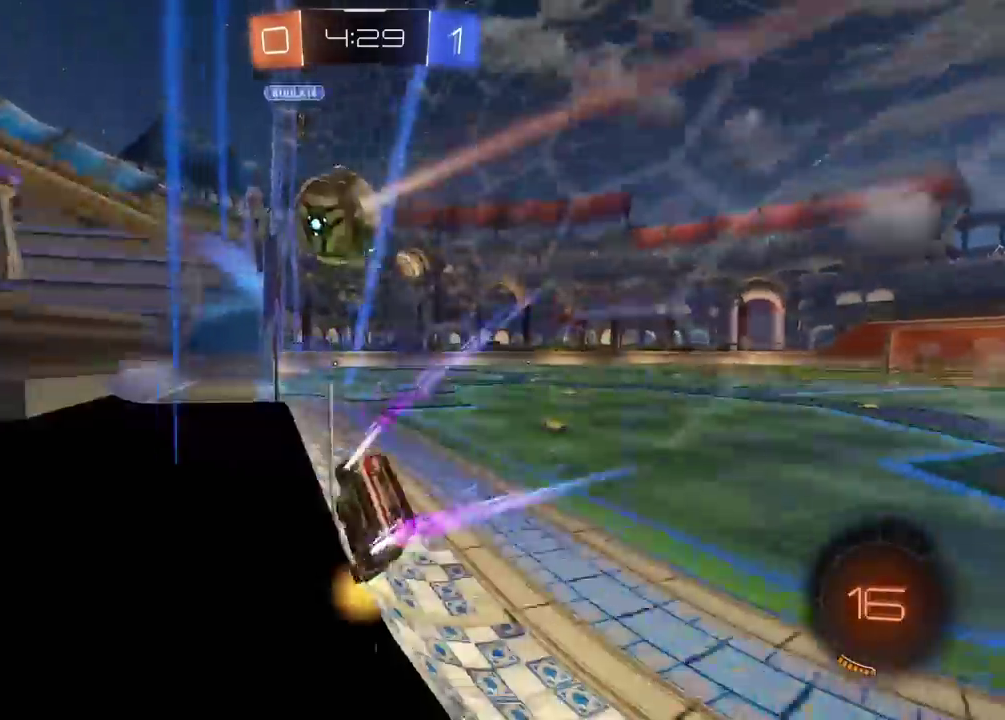
{"buttons": ["R2"], "left_stick": "center", "right_stick": "center", "events": [[283, "left_stick", "left"], [467, "left_stick", "center"]]}
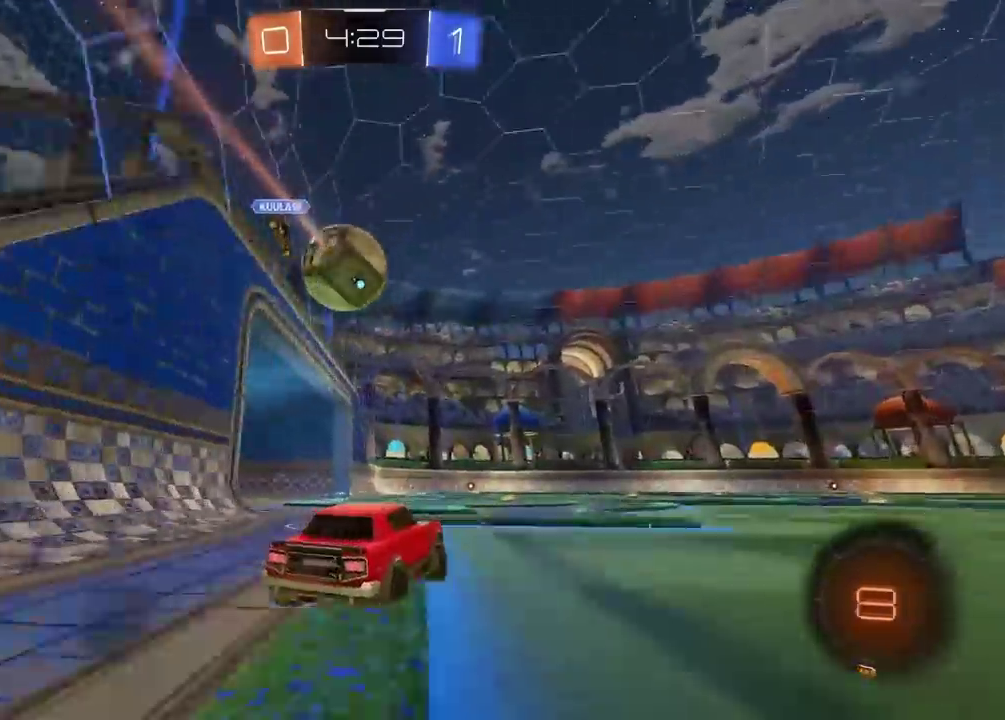
{"buttons": ["R2"], "left_stick": "center", "right_stick": "center", "events": []}
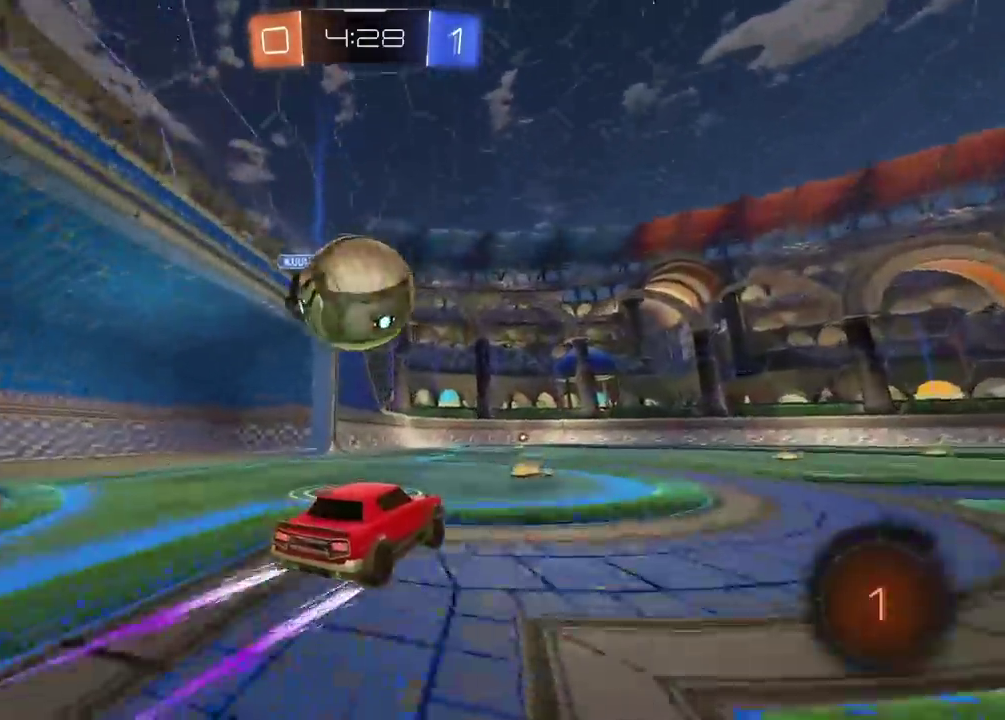
{"buttons": ["R2"], "left_stick": "right", "right_stick": "center", "events": [[400, "left_stick", "right"]]}
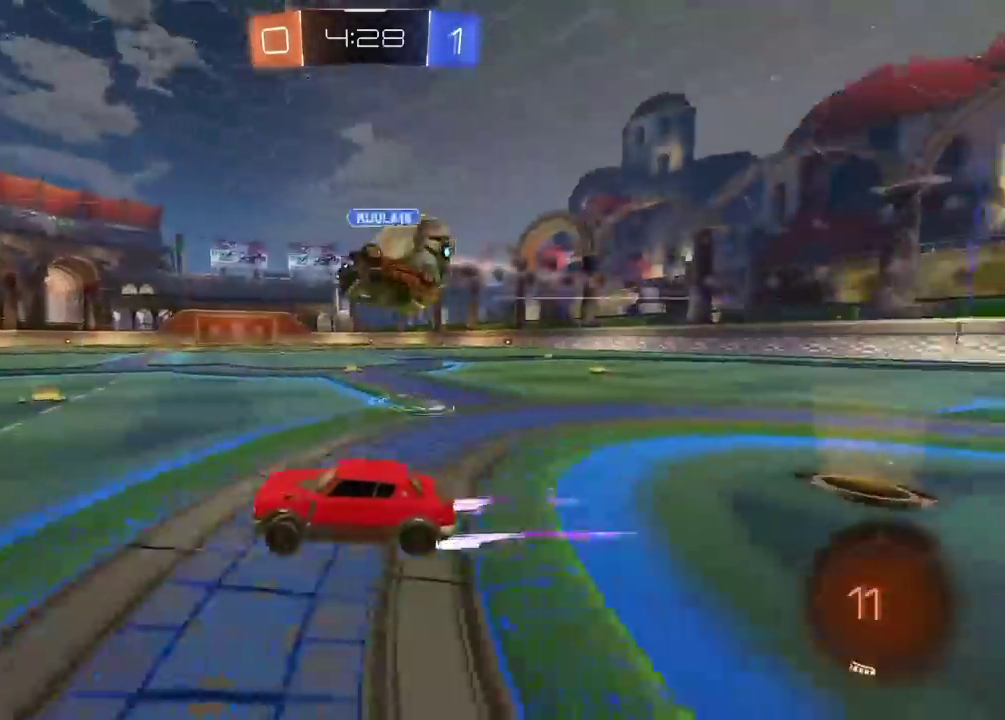
{"buttons": ["R2"], "left_stick": "center", "right_stick": "center", "events": [[367, "left_stick", "center"]]}
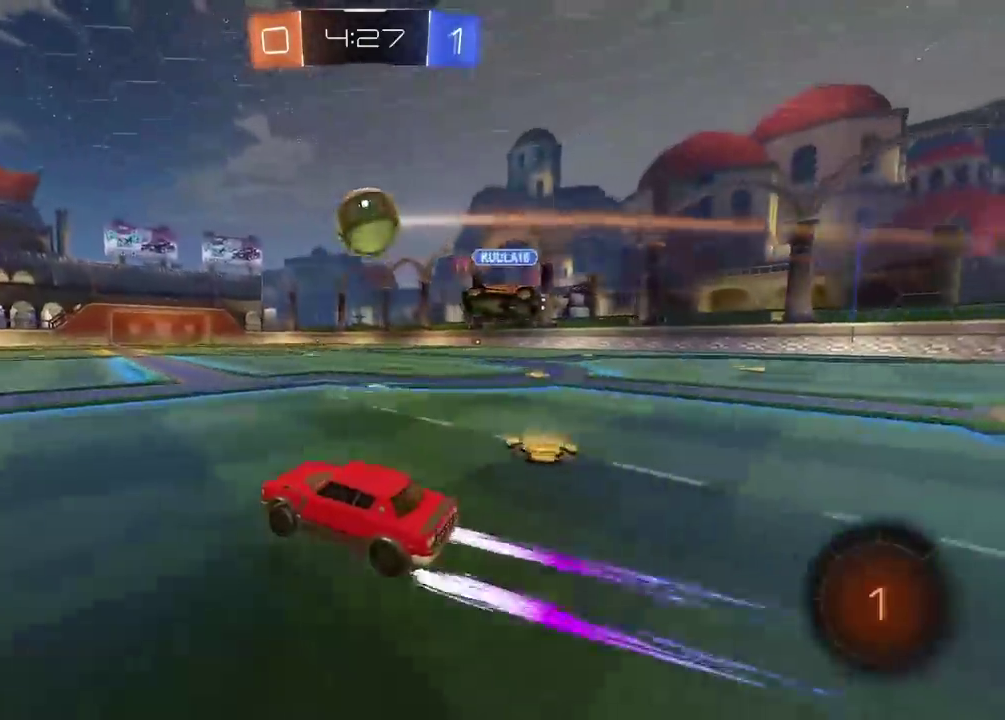
{"buttons": ["R2"], "left_stick": "center", "right_stick": "center", "events": []}
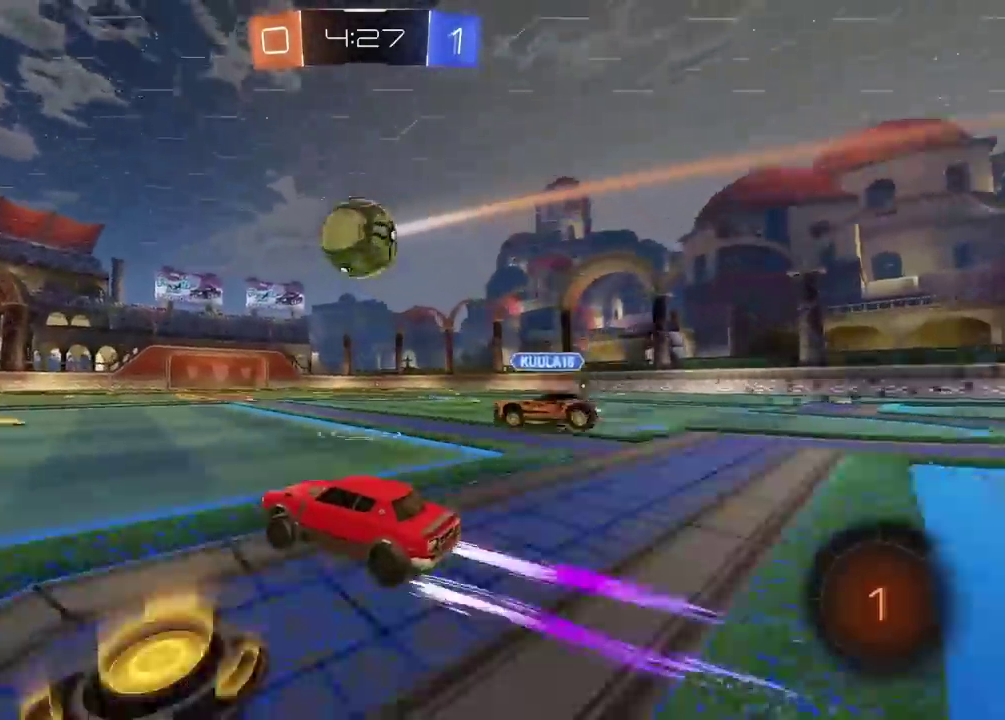
{"buttons": ["R2"], "left_stick": "center", "right_stick": "center", "events": []}
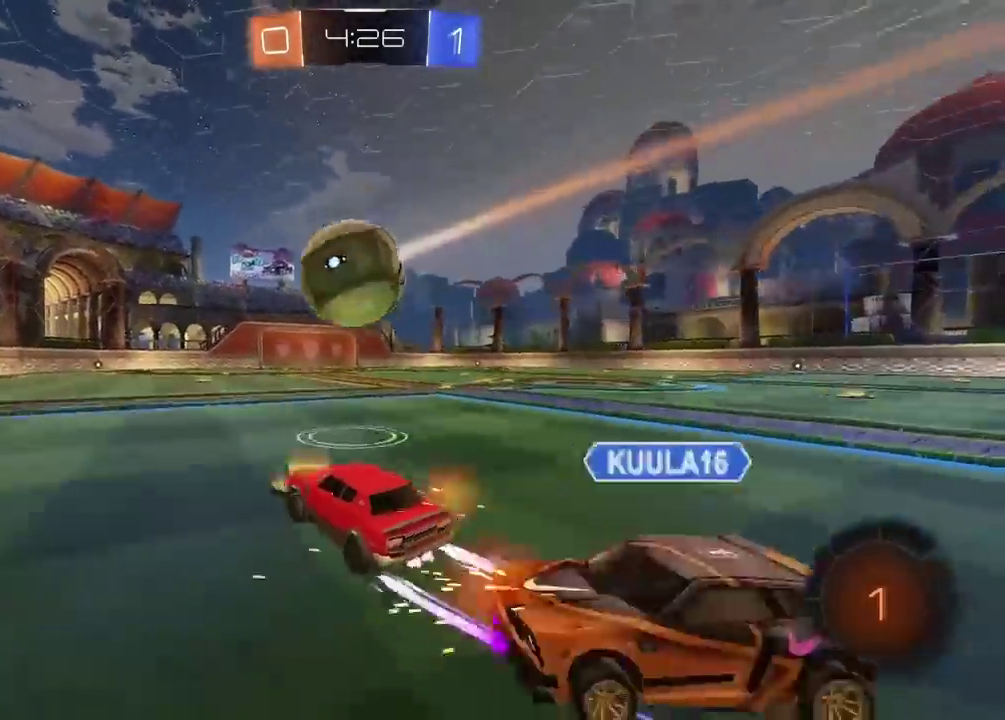
{"buttons": [], "left_stick": "center", "right_stick": "center", "events": [[183, "left_stick", "down-left"], [283, "left_stick", "center"], [500, "R2", "up"]]}
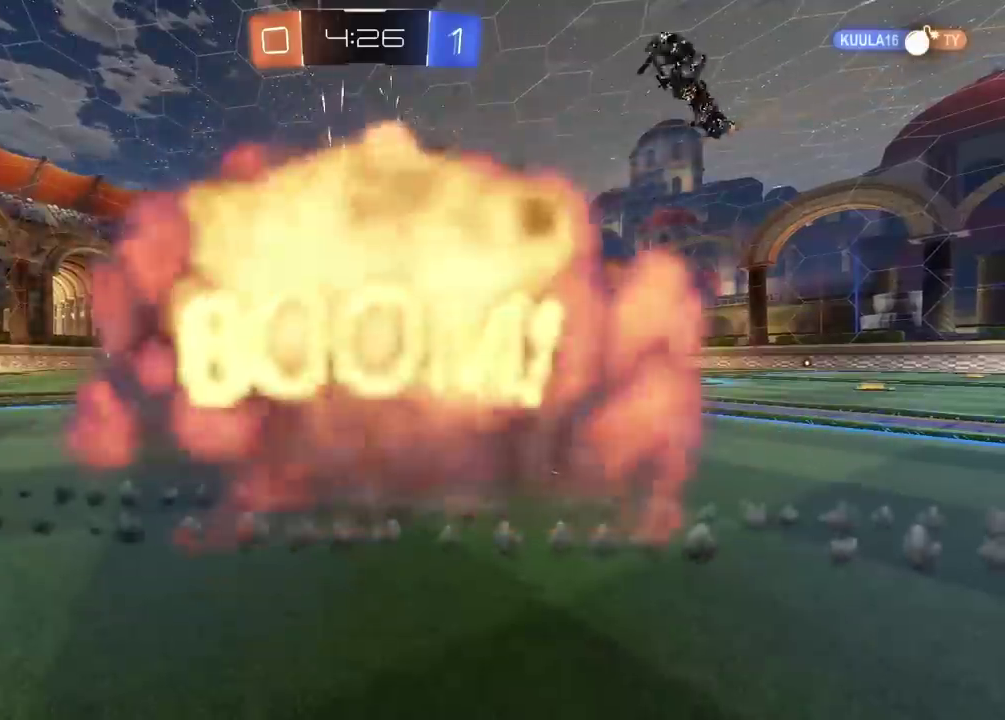
{"buttons": [], "left_stick": "center", "right_stick": "center", "events": []}
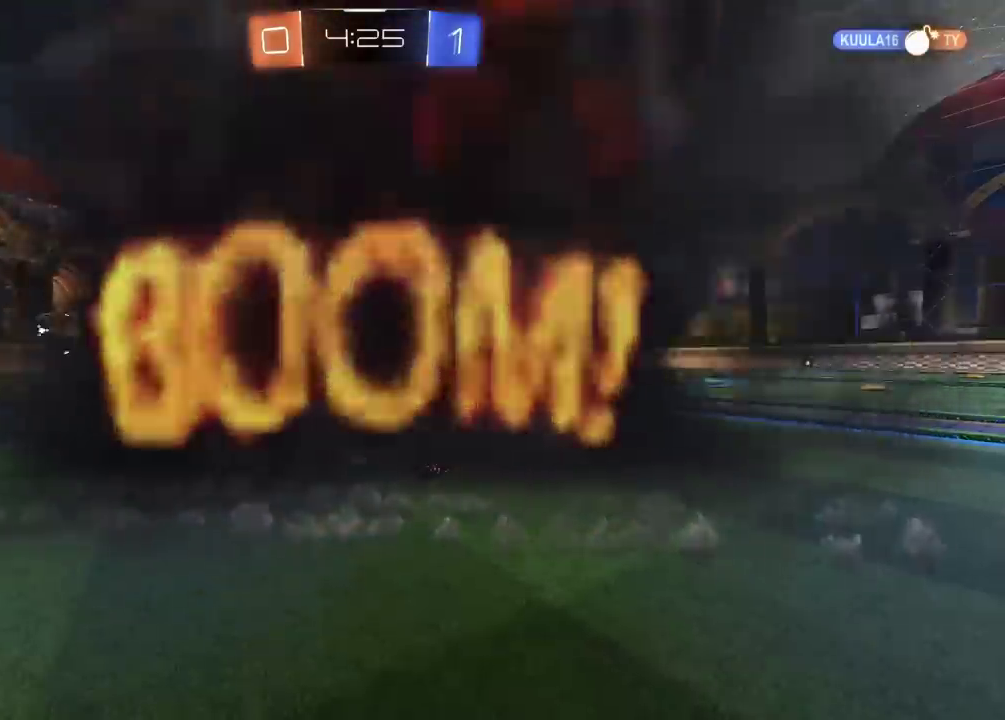
{"buttons": [], "left_stick": "center", "right_stick": "center", "events": []}
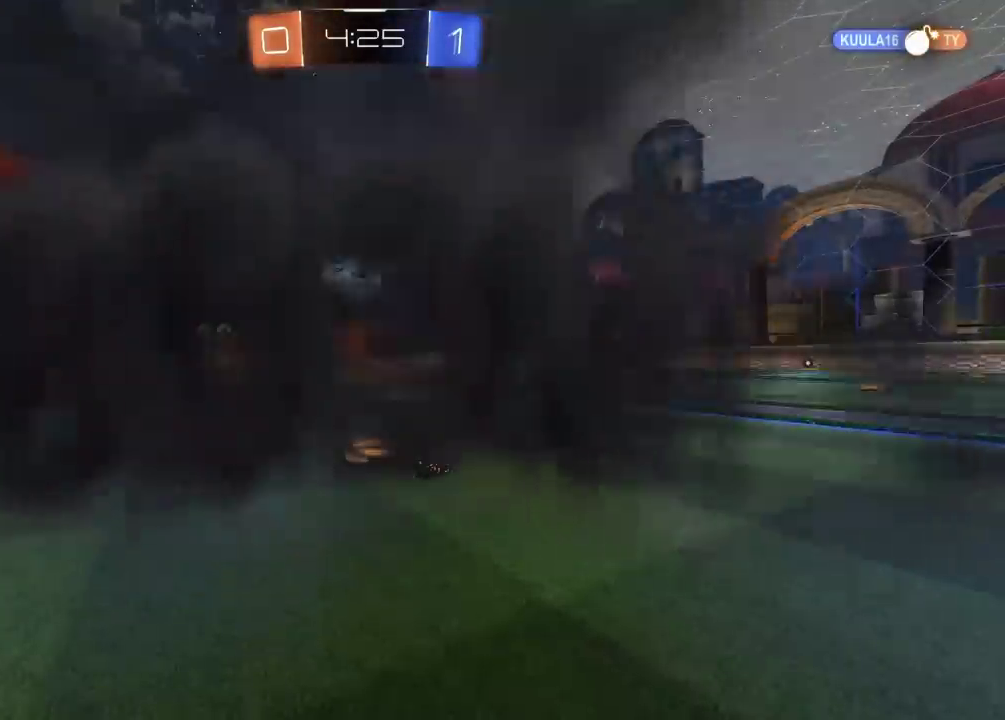
{"buttons": [], "left_stick": "center", "right_stick": "center", "events": []}